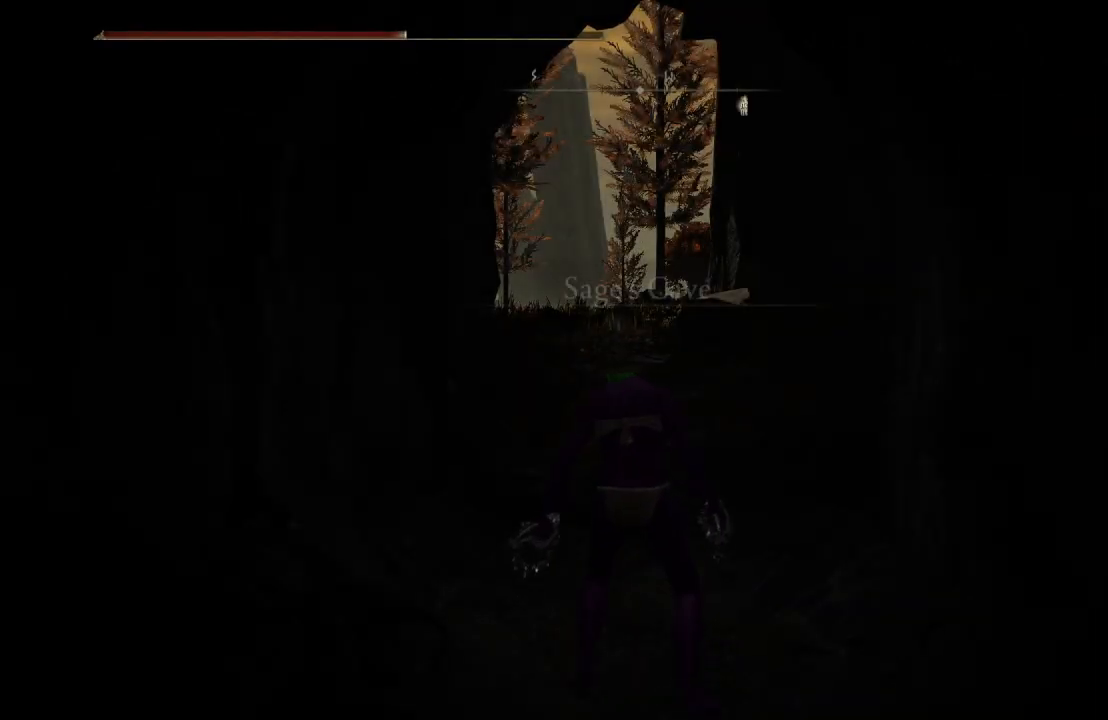
Gameplay with a controller (Xbox layout); each line is a JSON object with the inputs held at the frame after it. "events" lists button and stick changes between this image and that frame as [ms after this image, input, new state], when the widget could be followed in between.
{"buttons": [], "left_stick": "up", "right_stick": "center", "events": [[317, "left_stick", "up"]]}
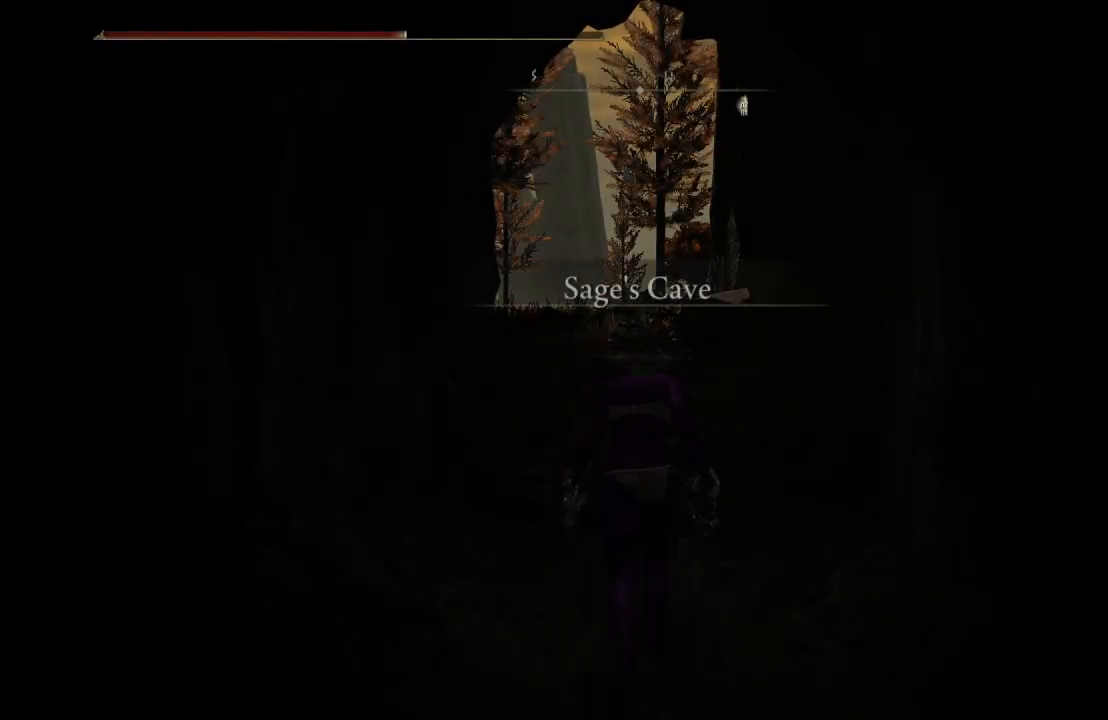
{"buttons": [], "left_stick": "up", "right_stick": "center", "events": [[200, "right_stick", "down"], [250, "right_stick", "center"]]}
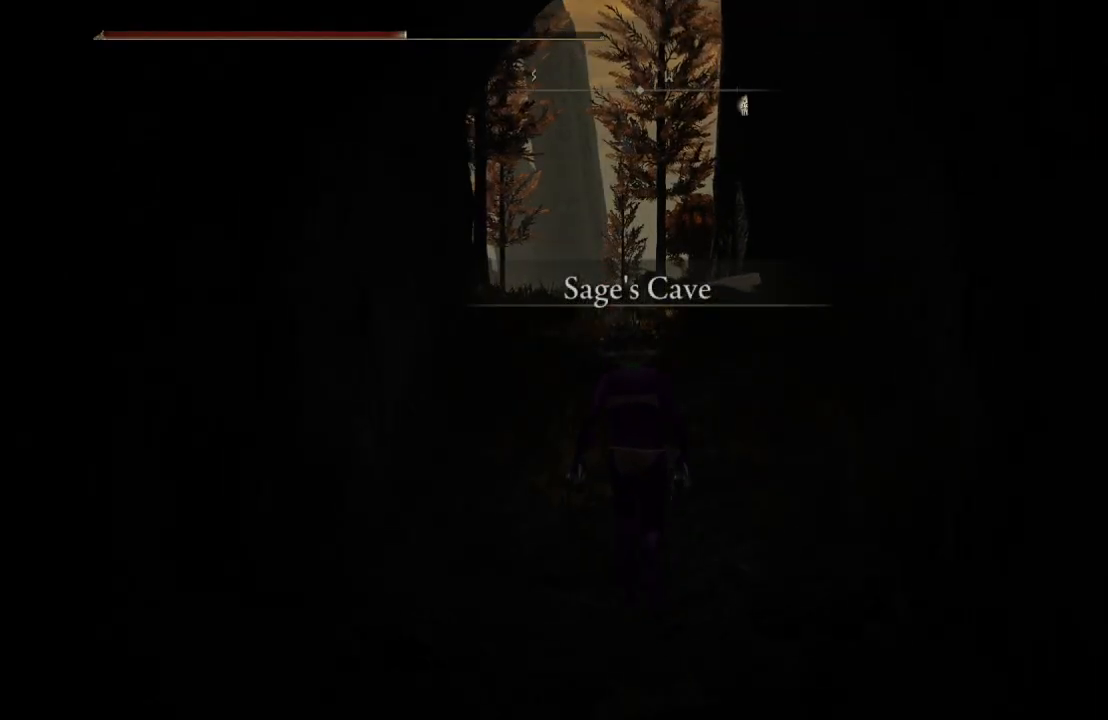
{"buttons": [], "left_stick": "up", "right_stick": "center", "events": []}
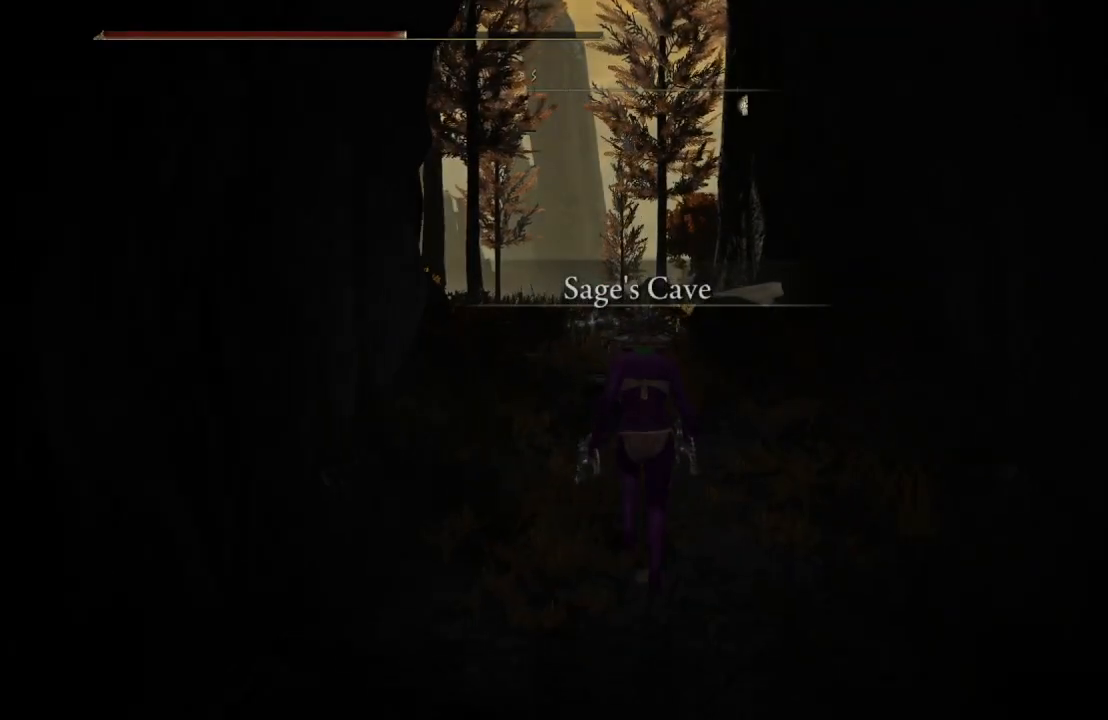
{"buttons": [], "left_stick": "up", "right_stick": "center", "events": [[183, "right_stick", "down-right"], [317, "right_stick", "center"]]}
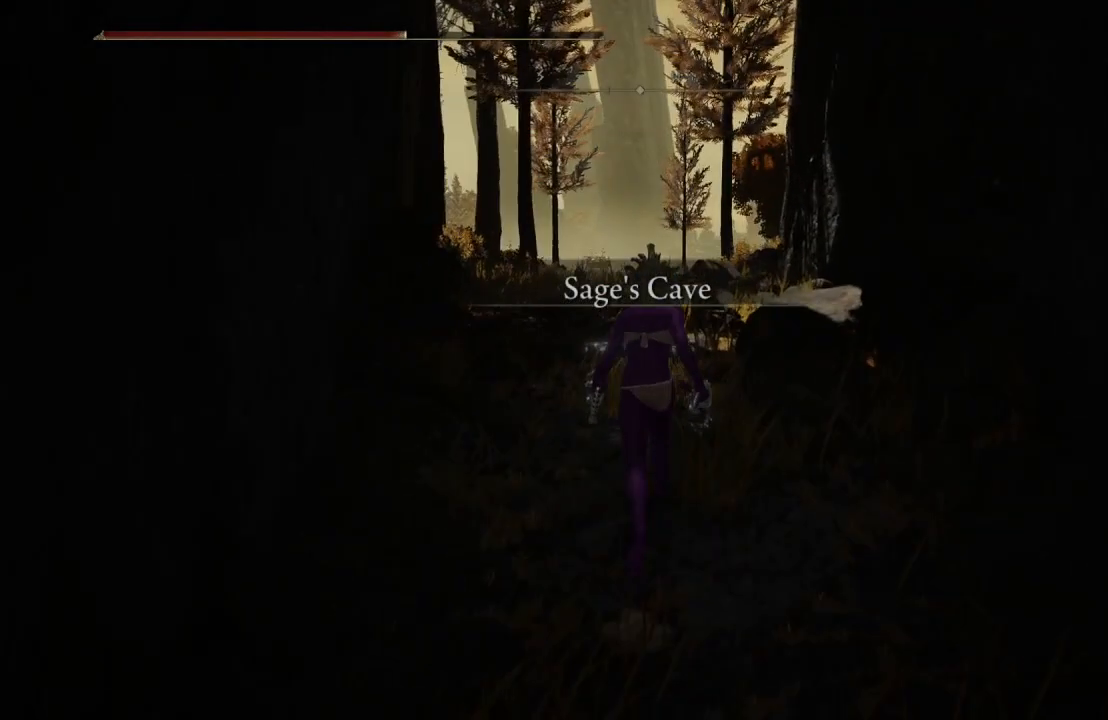
{"buttons": [], "left_stick": "up", "right_stick": "center", "events": []}
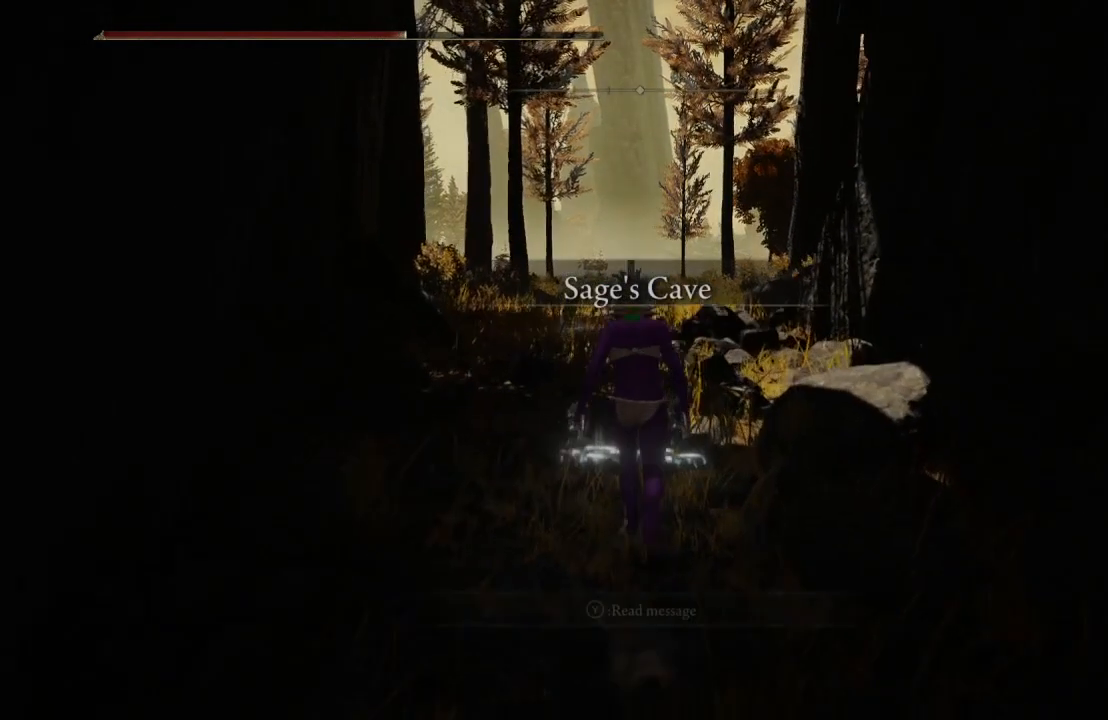
{"buttons": [], "left_stick": "center", "right_stick": "center", "events": [[350, "left_stick", "center"]]}
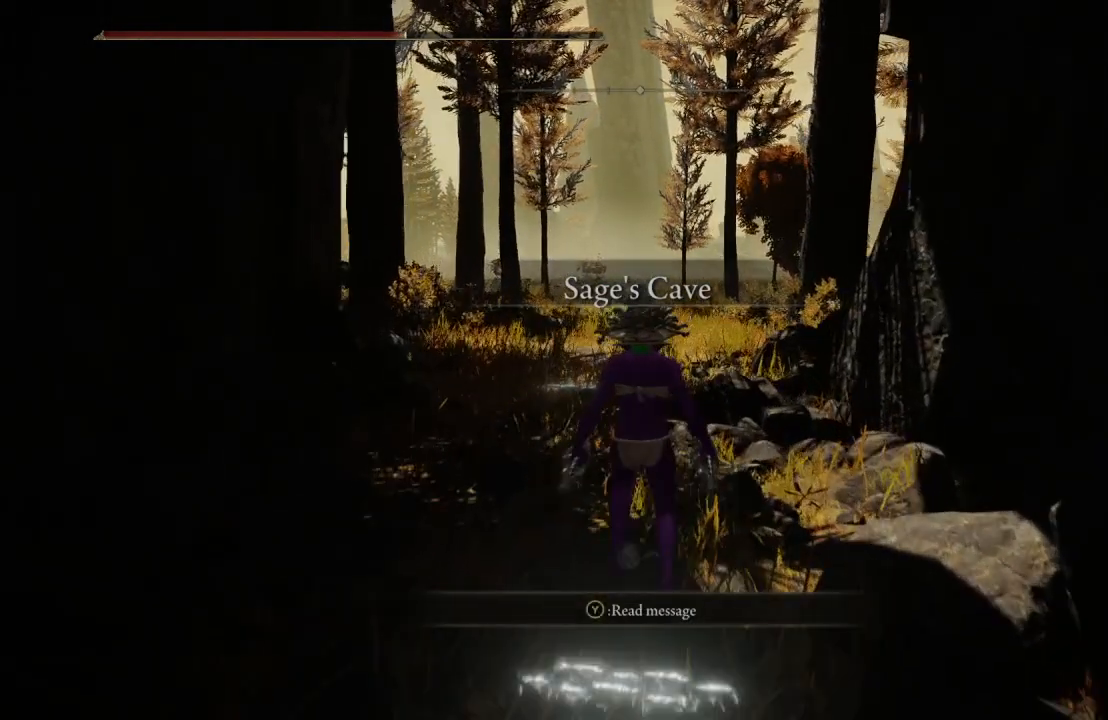
{"buttons": [], "left_stick": "center", "right_stick": "center", "events": [[33, "SELECT", "down"], [167, "SELECT", "up"]]}
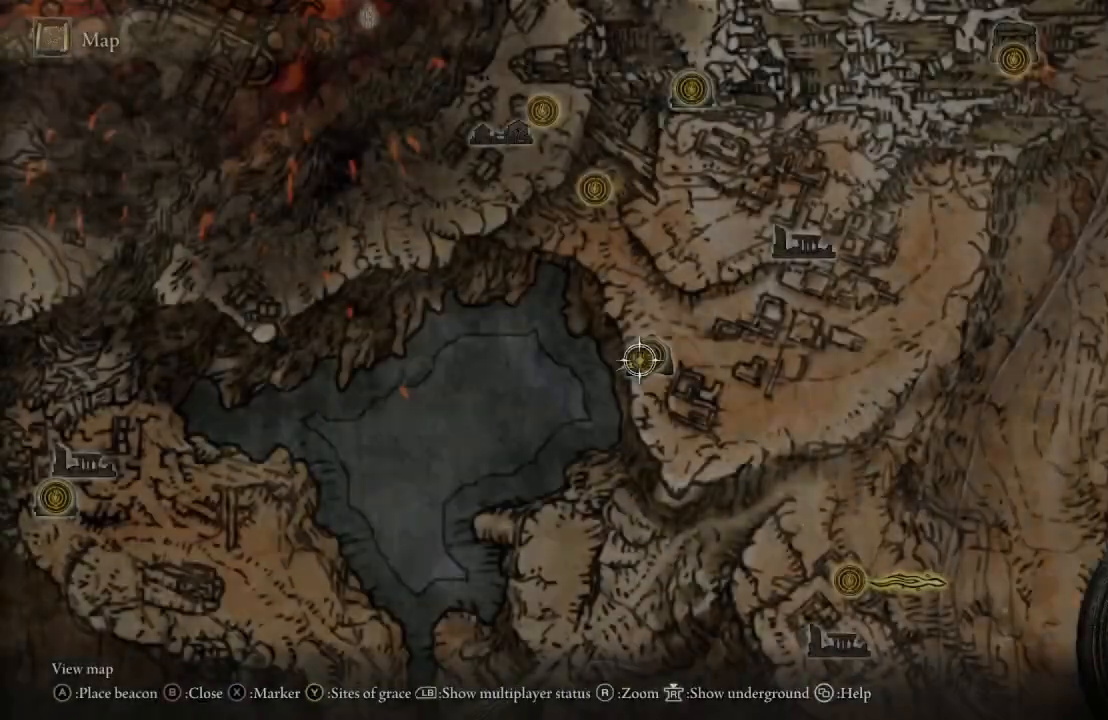
{"buttons": [], "left_stick": "up", "right_stick": "center", "events": [[267, "left_stick", "up"]]}
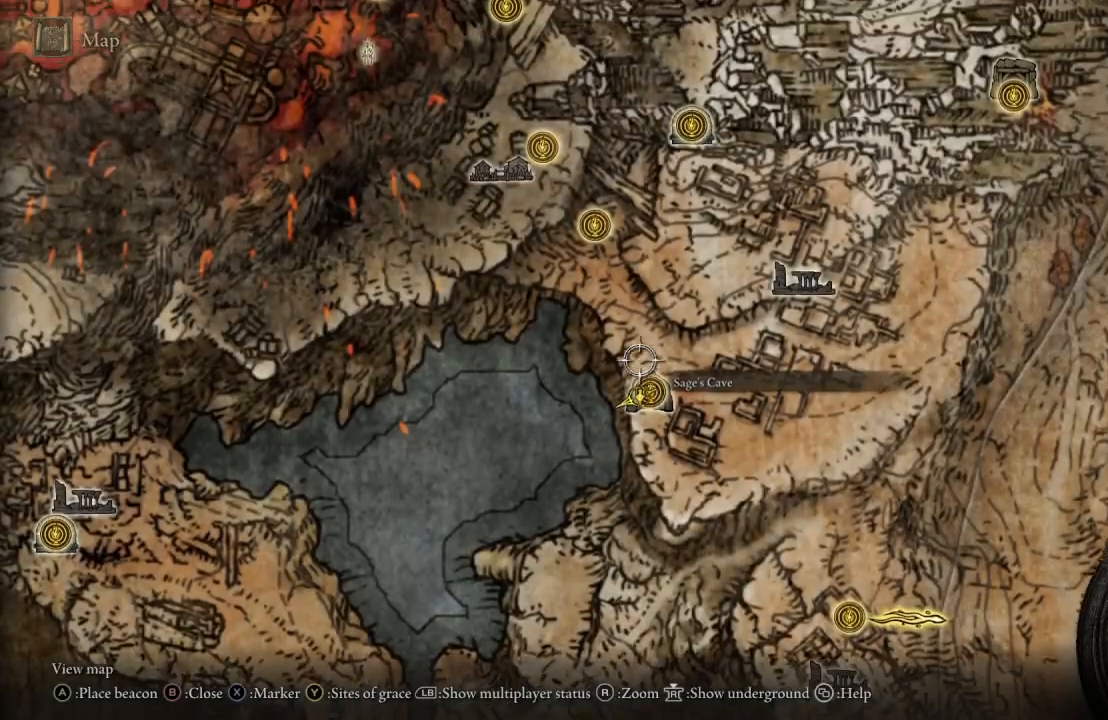
{"buttons": [], "left_stick": "up-left", "right_stick": "center", "events": [[217, "left_stick", "up-left"]]}
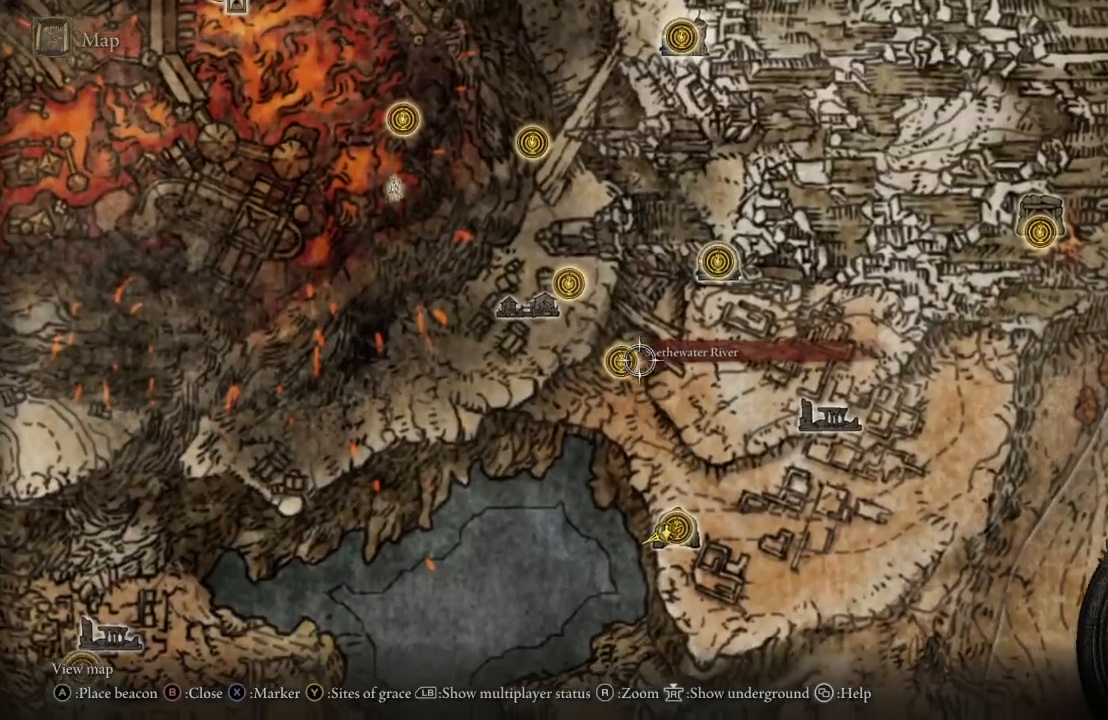
{"buttons": ["A"], "left_stick": "center", "right_stick": "center", "events": [[33, "left_stick", "center"], [333, "A", "down"], [417, "A", "up"], [467, "A", "down"]]}
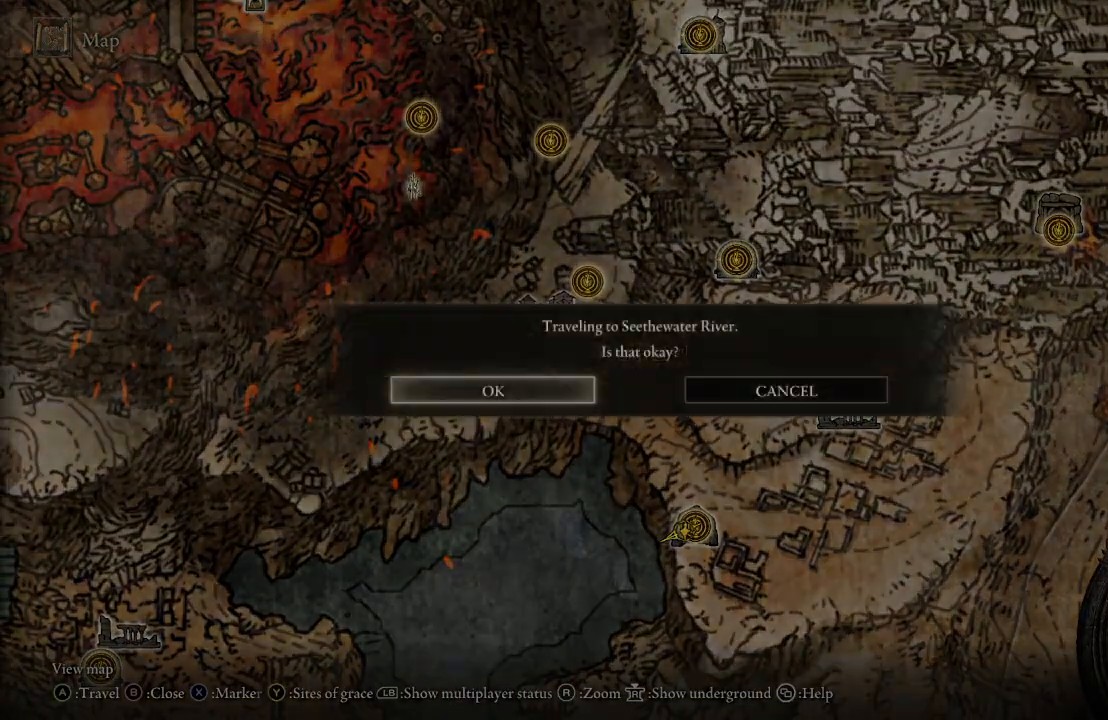
{"buttons": [], "left_stick": "center", "right_stick": "center", "events": [[100, "A", "up"]]}